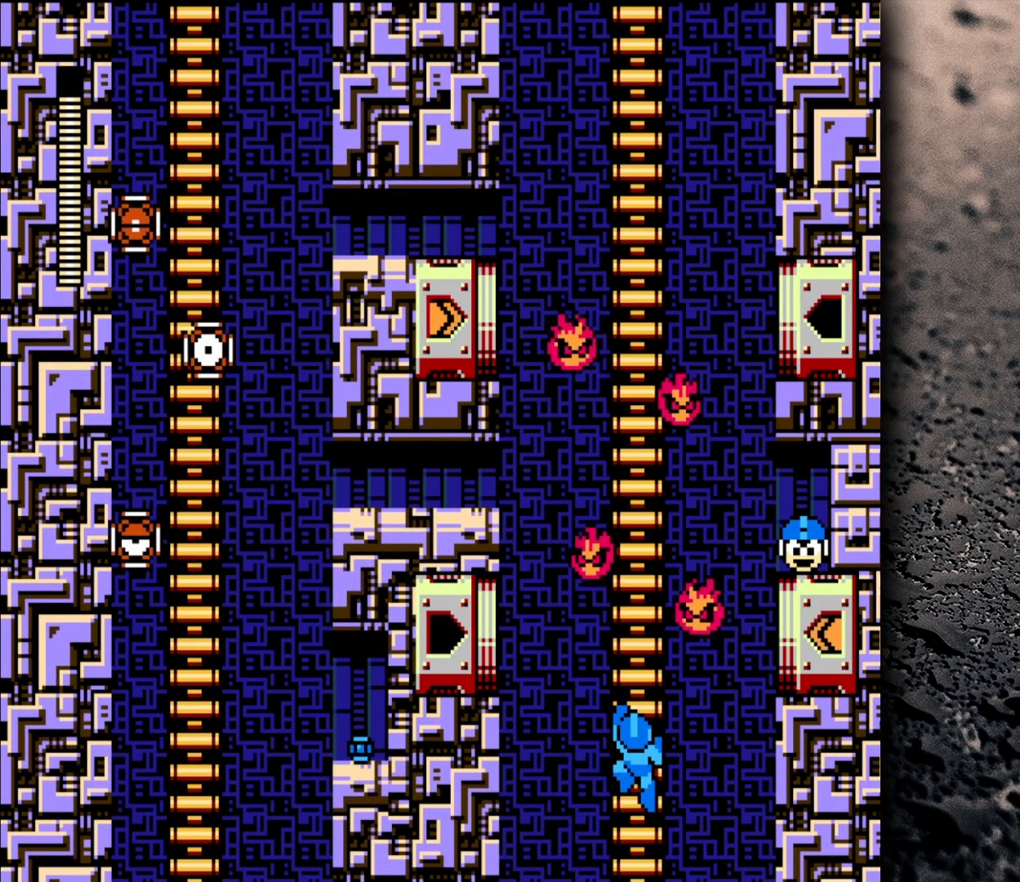
Gameplay with a controller (Nintendo layout); each line is a JSON object with the inputs held at the frame after it. "events" lists button and stick changes between this image and that frame as [ms after this image, input, new state], when the widget could be followed in between. Not read: L3 R3.
{"buttons": [], "events": []}
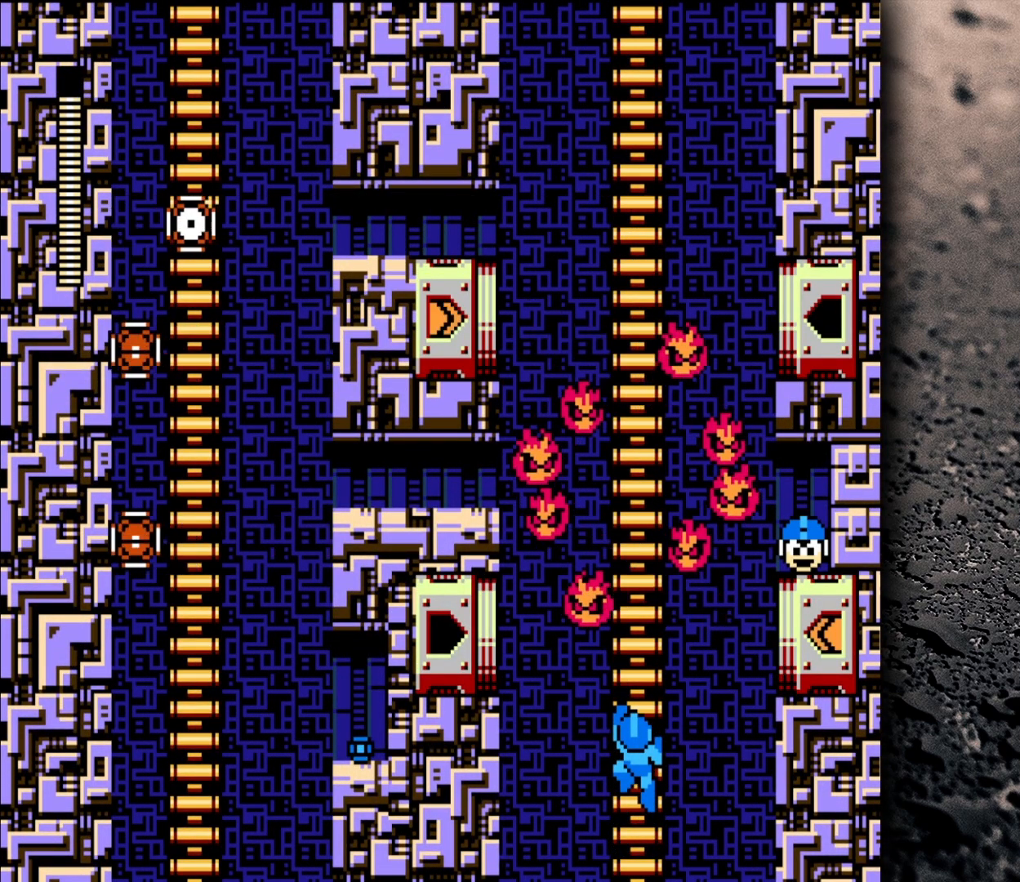
{"buttons": ["DPAD_UP", "DPAD_LEFT"], "events": [[450, "DPAD_LEFT", "down"], [450, "DPAD_UP", "down"]]}
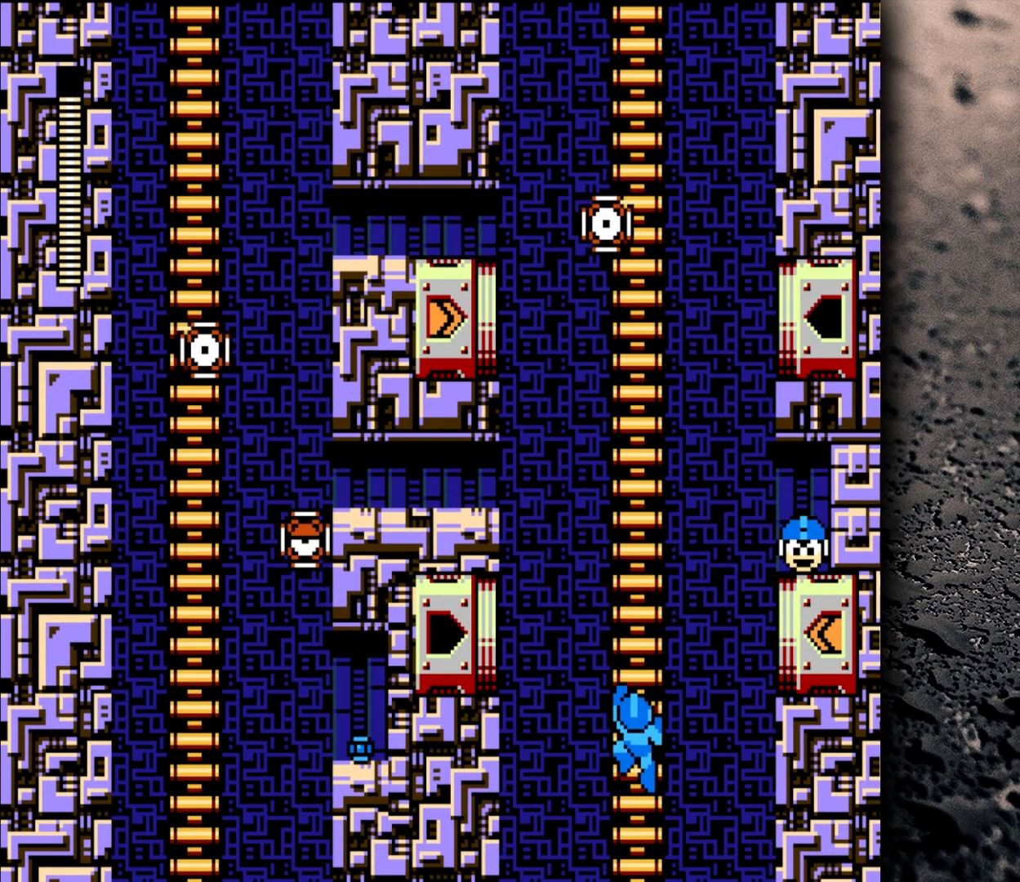
{"buttons": ["DPAD_UP", "DPAD_LEFT"], "events": []}
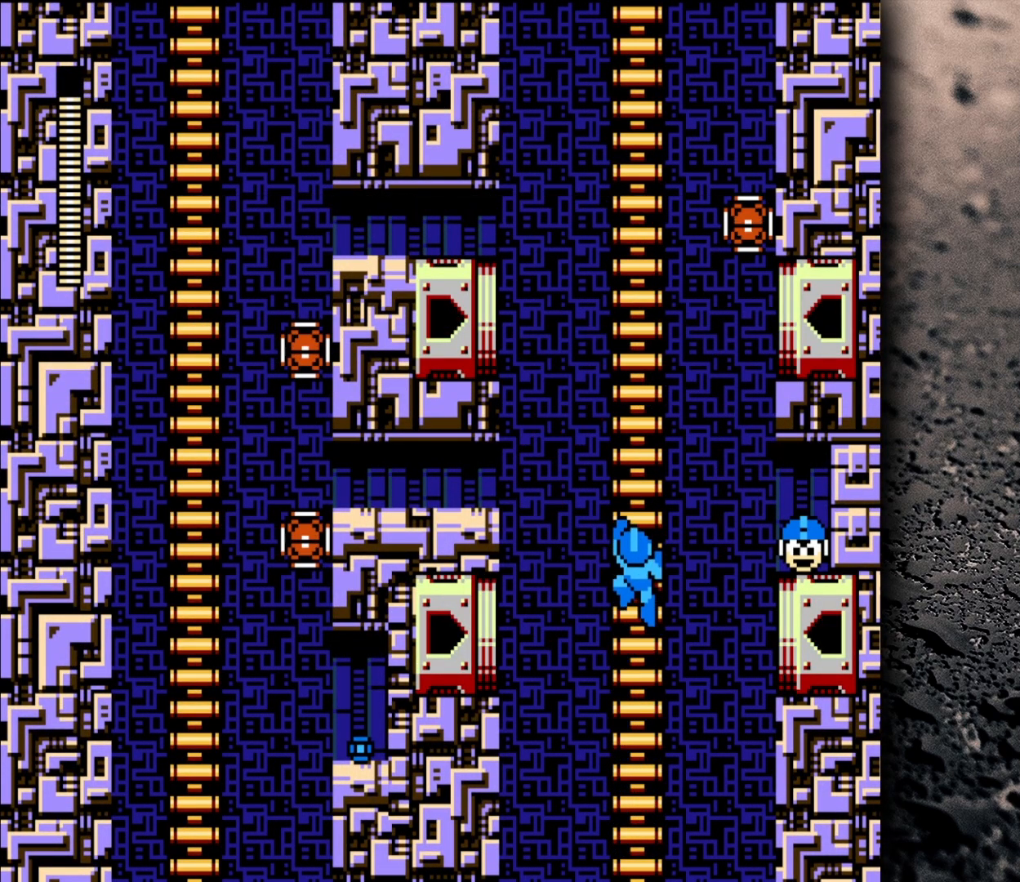
{"buttons": ["DPAD_UP", "DPAD_LEFT"], "events": []}
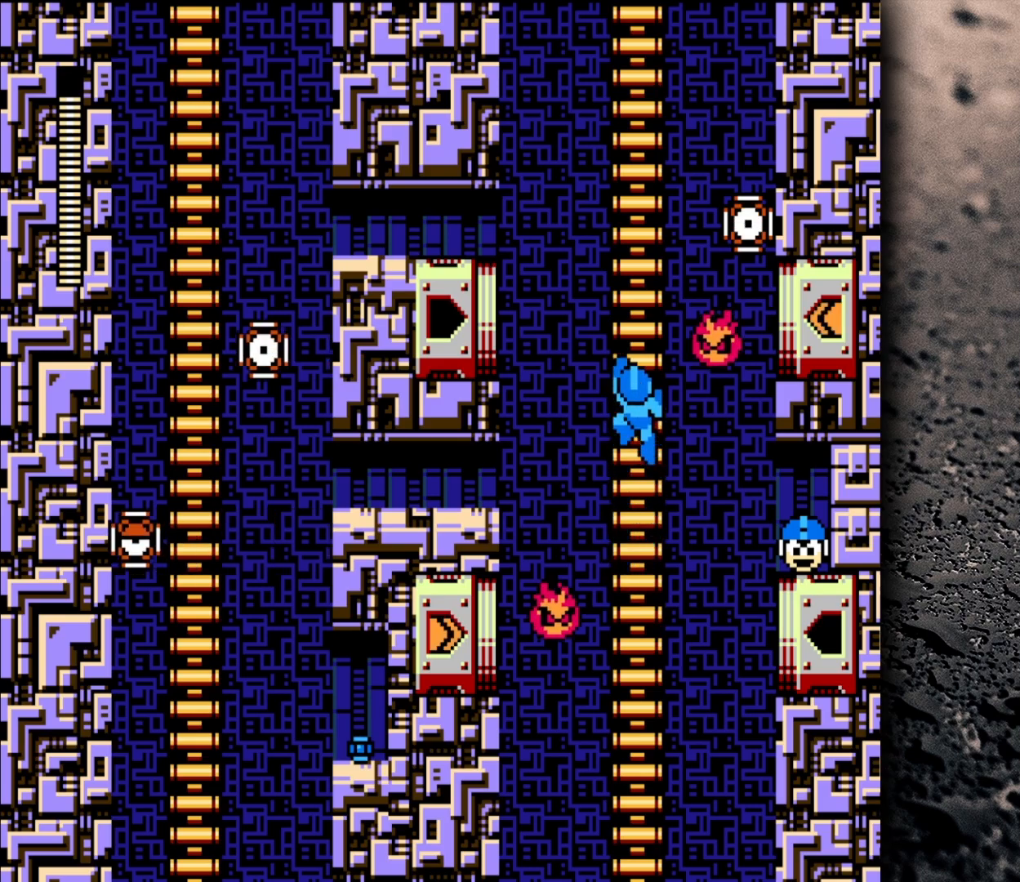
{"buttons": ["DPAD_UP", "DPAD_RIGHT"], "events": [[350, "DPAD_LEFT", "up"], [450, "DPAD_RIGHT", "down"]]}
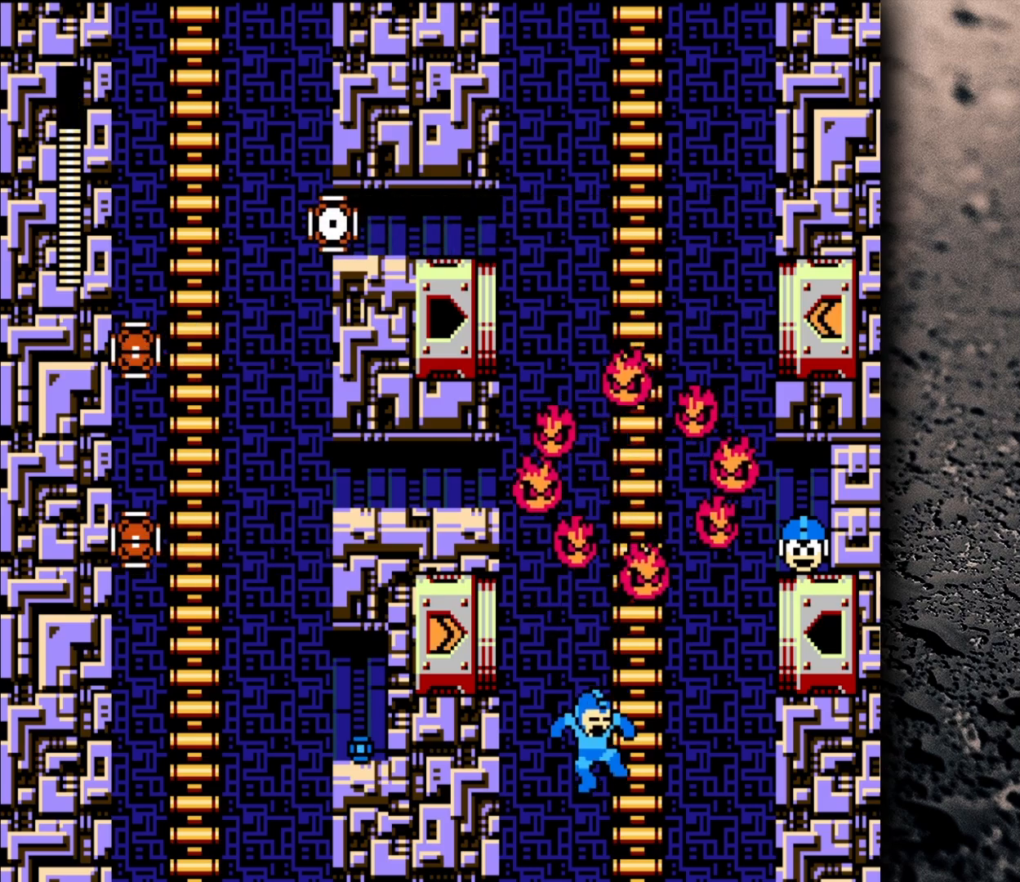
{"buttons": ["DPAD_UP", "DPAD_RIGHT"], "events": []}
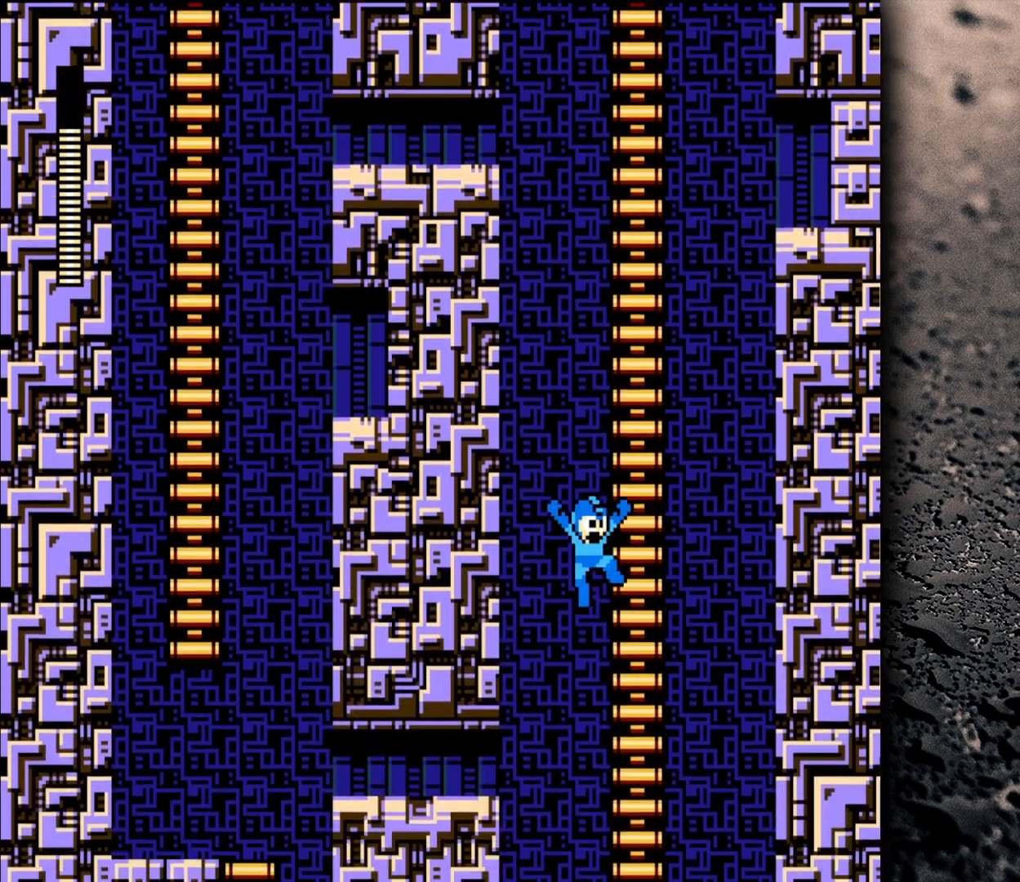
{"buttons": ["DPAD_UP", "DPAD_RIGHT"], "events": []}
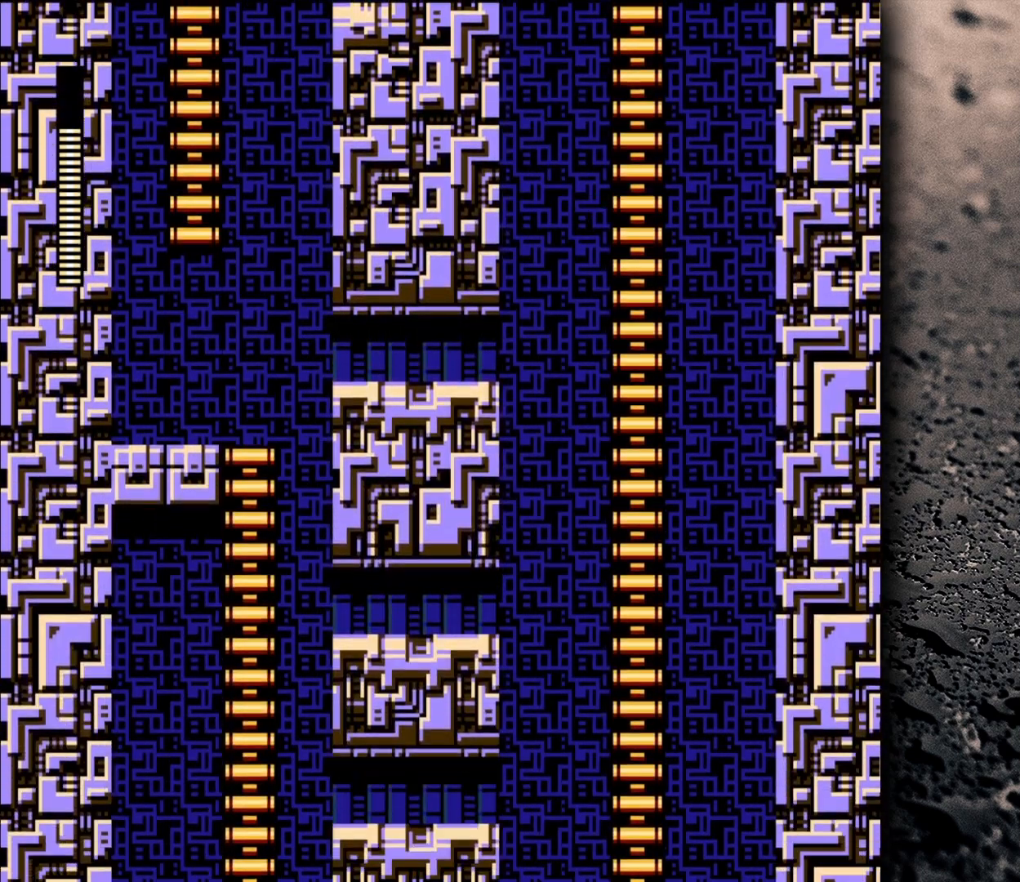
{"buttons": ["DPAD_UP", "DPAD_RIGHT"], "events": []}
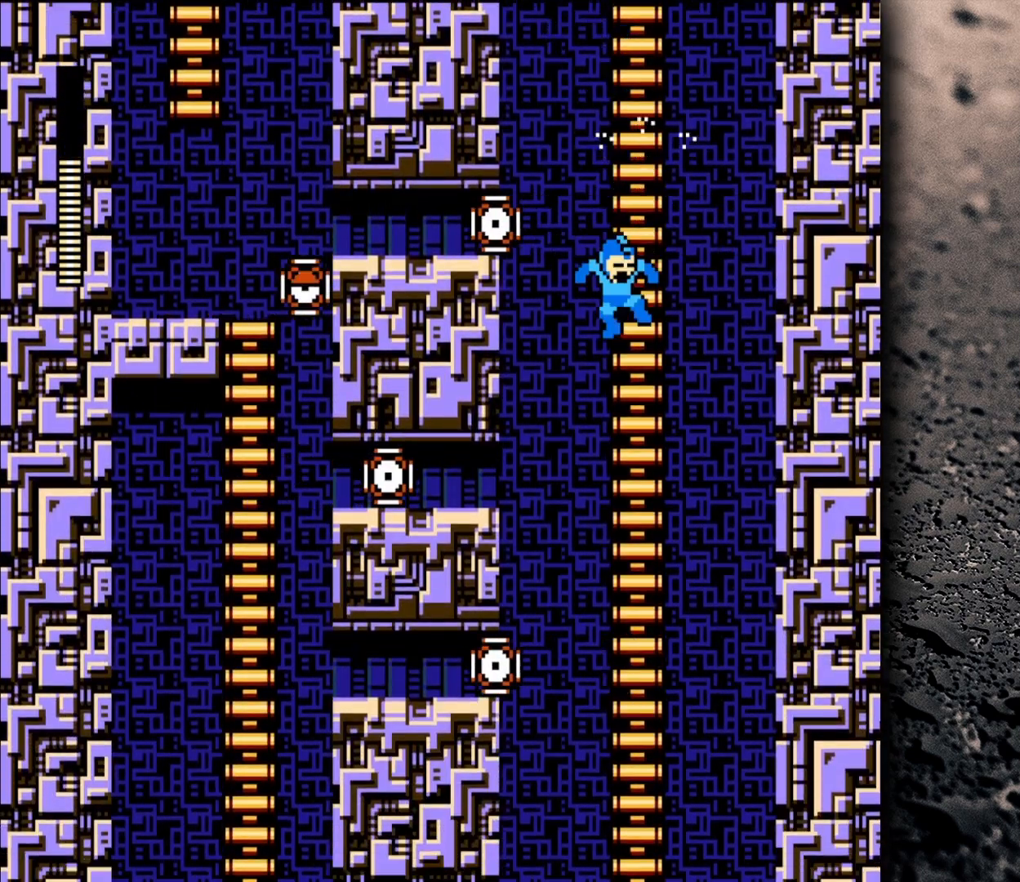
{"buttons": ["DPAD_UP", "DPAD_RIGHT"], "events": []}
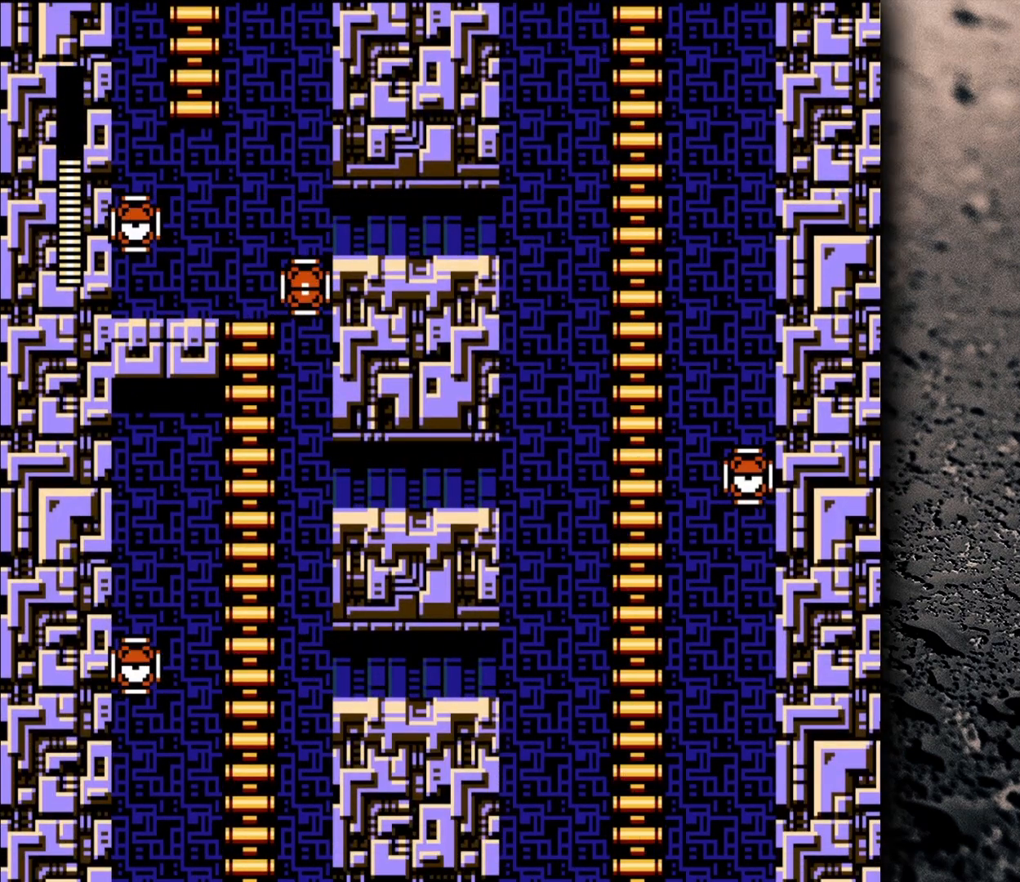
{"buttons": [], "events": [[233, "DPAD_RIGHT", "up"], [483, "DPAD_UP", "up"]]}
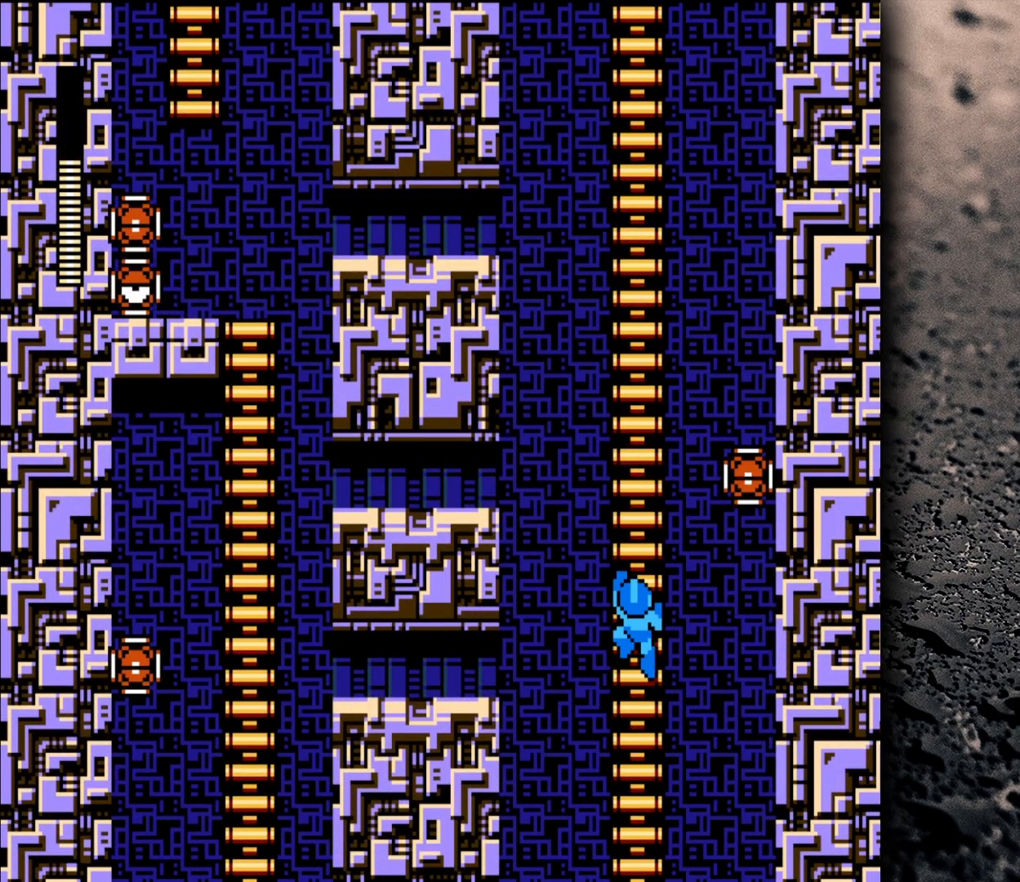
{"buttons": [], "events": [[117, "DPAD_UP", "down"], [233, "DPAD_UP", "up"]]}
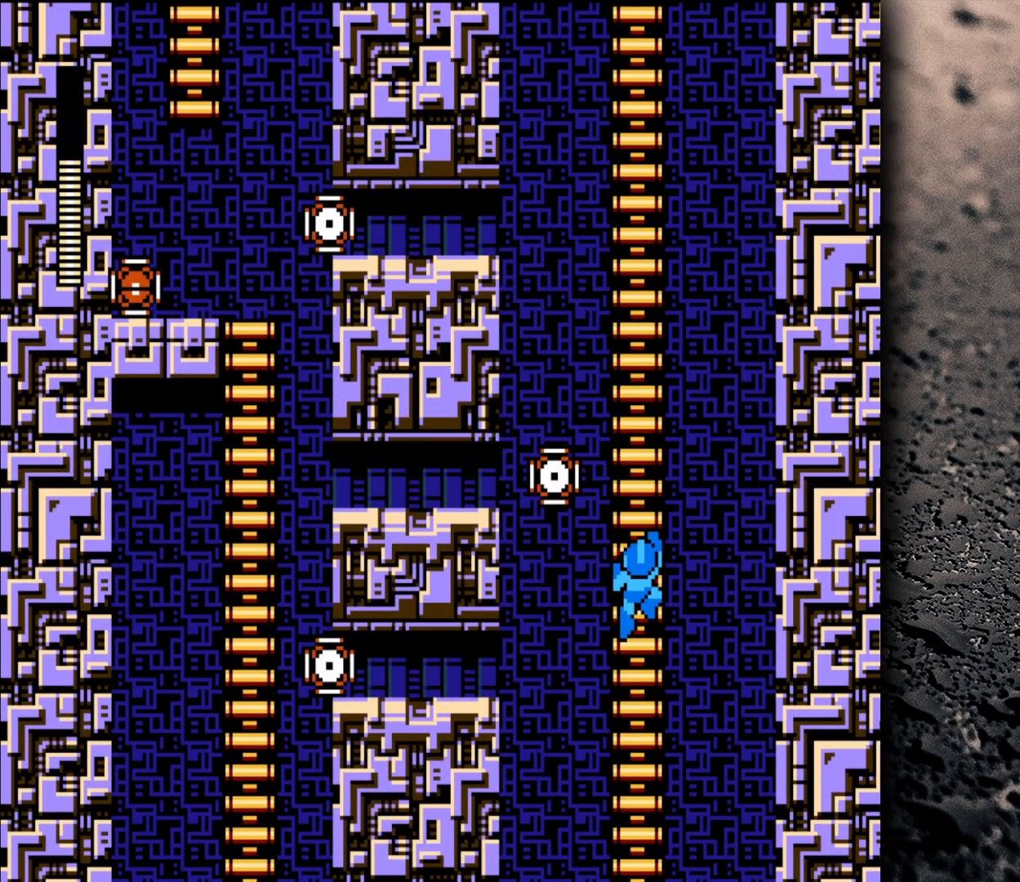
{"buttons": ["DPAD_UP", "DPAD_LEFT"], "events": [[50, "DPAD_UP", "down"], [217, "DPAD_LEFT", "down"]]}
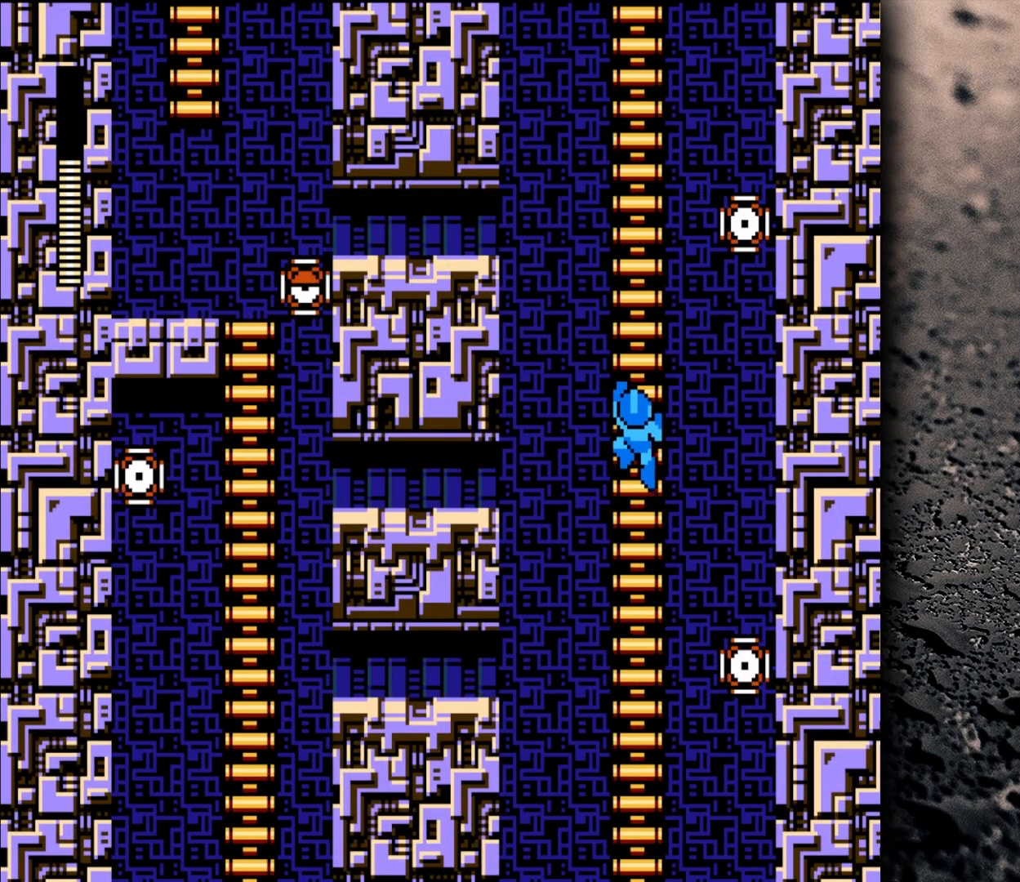
{"buttons": [], "events": [[383, "DPAD_UP", "up"], [417, "DPAD_LEFT", "up"]]}
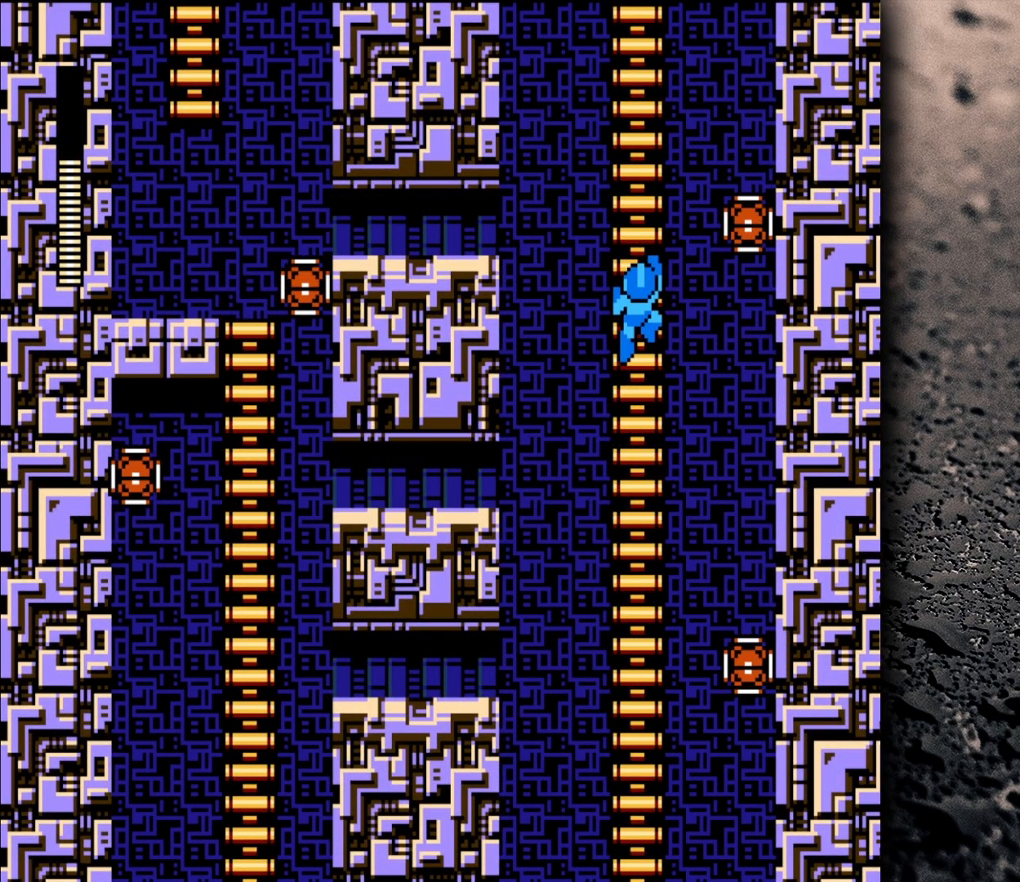
{"buttons": [], "events": [[100, "DPAD_DOWN", "down"], [183, "DPAD_DOWN", "up"]]}
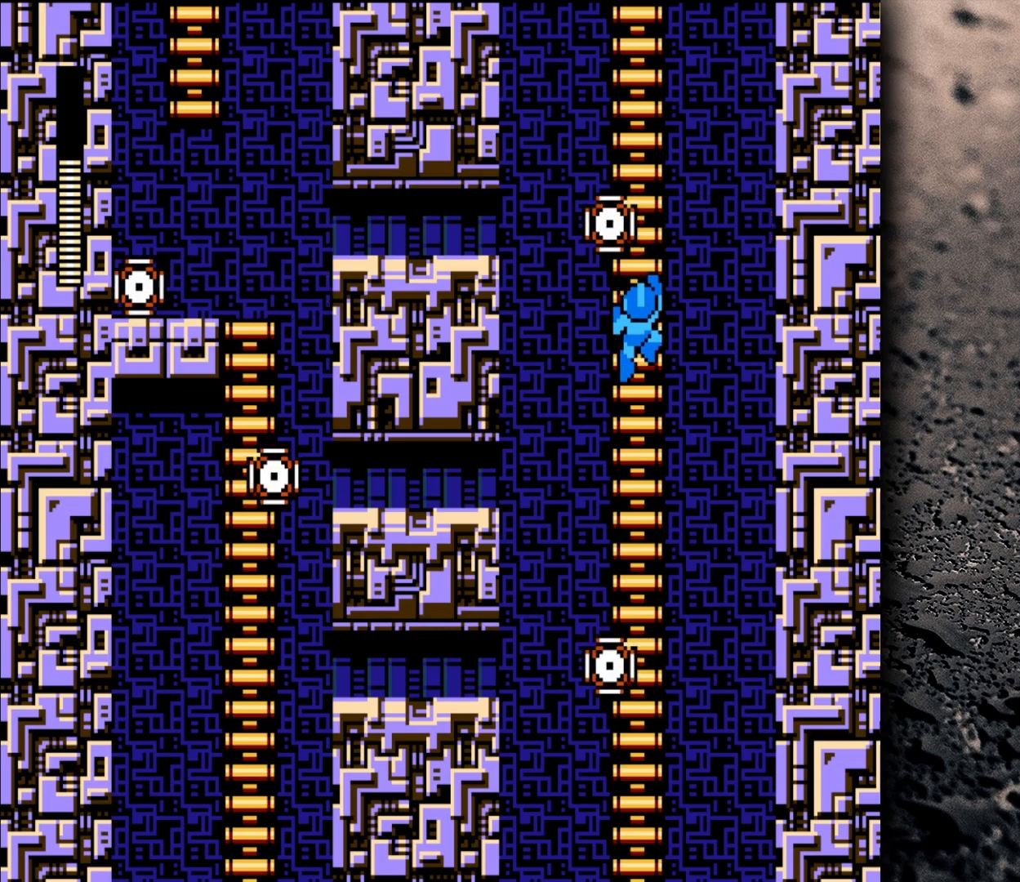
{"buttons": ["DPAD_UP"], "events": [[100, "DPAD_UP", "down"]]}
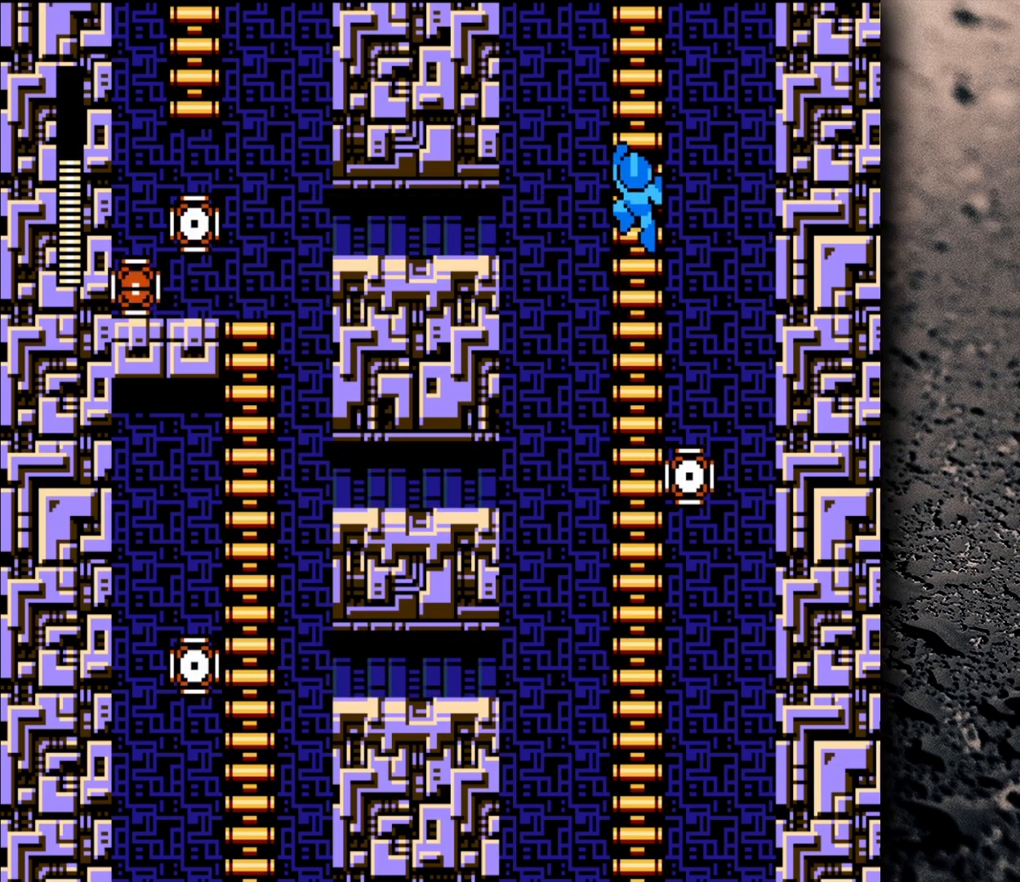
{"buttons": ["DPAD_UP", "DPAD_LEFT"], "events": [[383, "DPAD_LEFT", "down"]]}
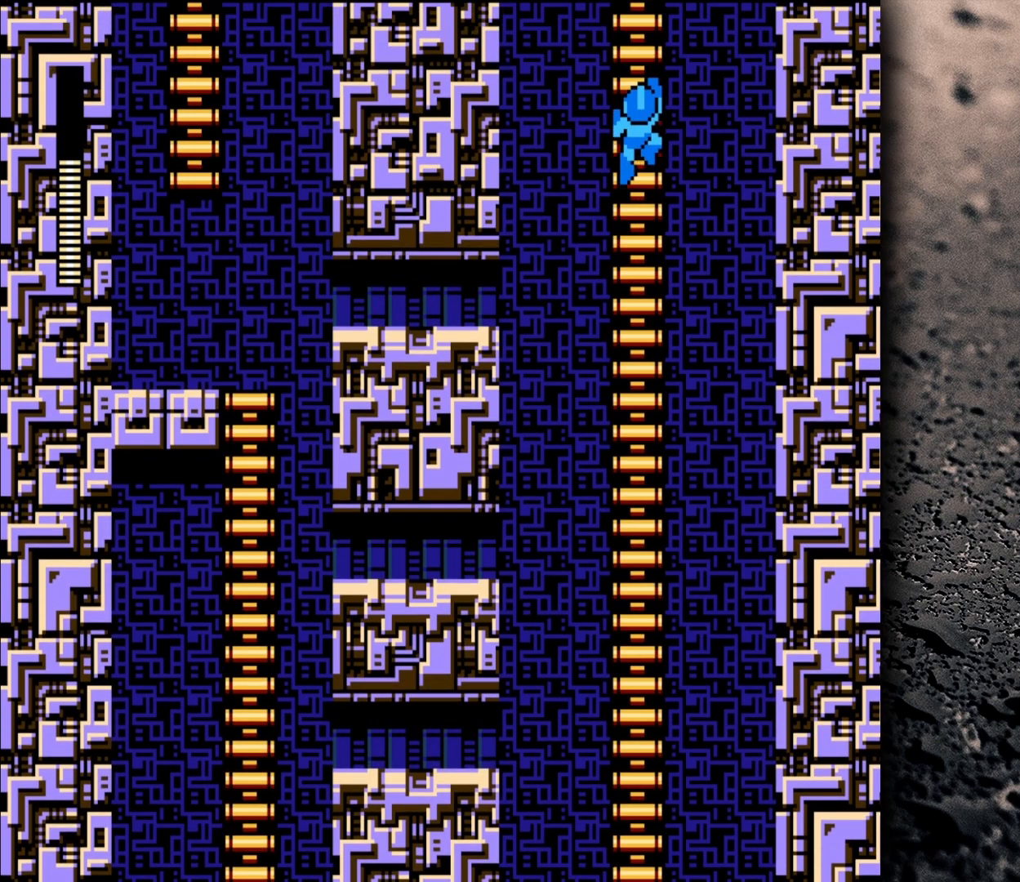
{"buttons": ["DPAD_UP"], "events": [[433, "DPAD_LEFT", "up"]]}
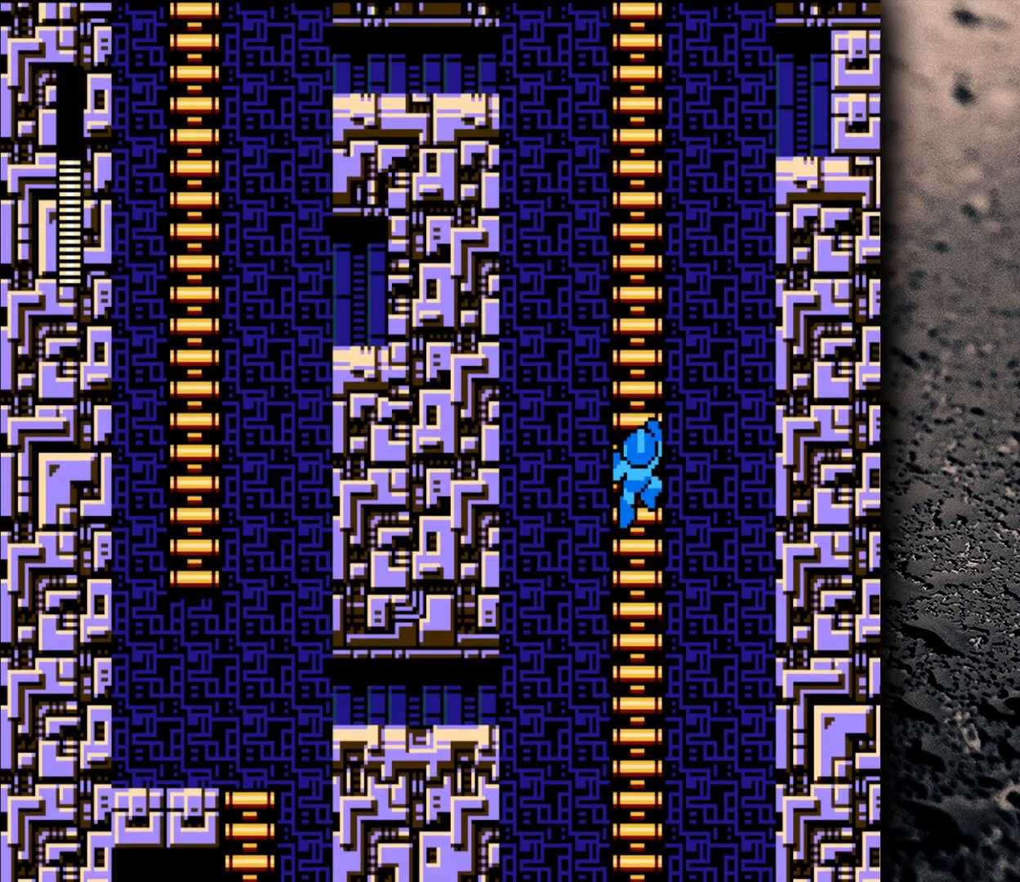
{"buttons": [], "events": [[33, "DPAD_UP", "up"]]}
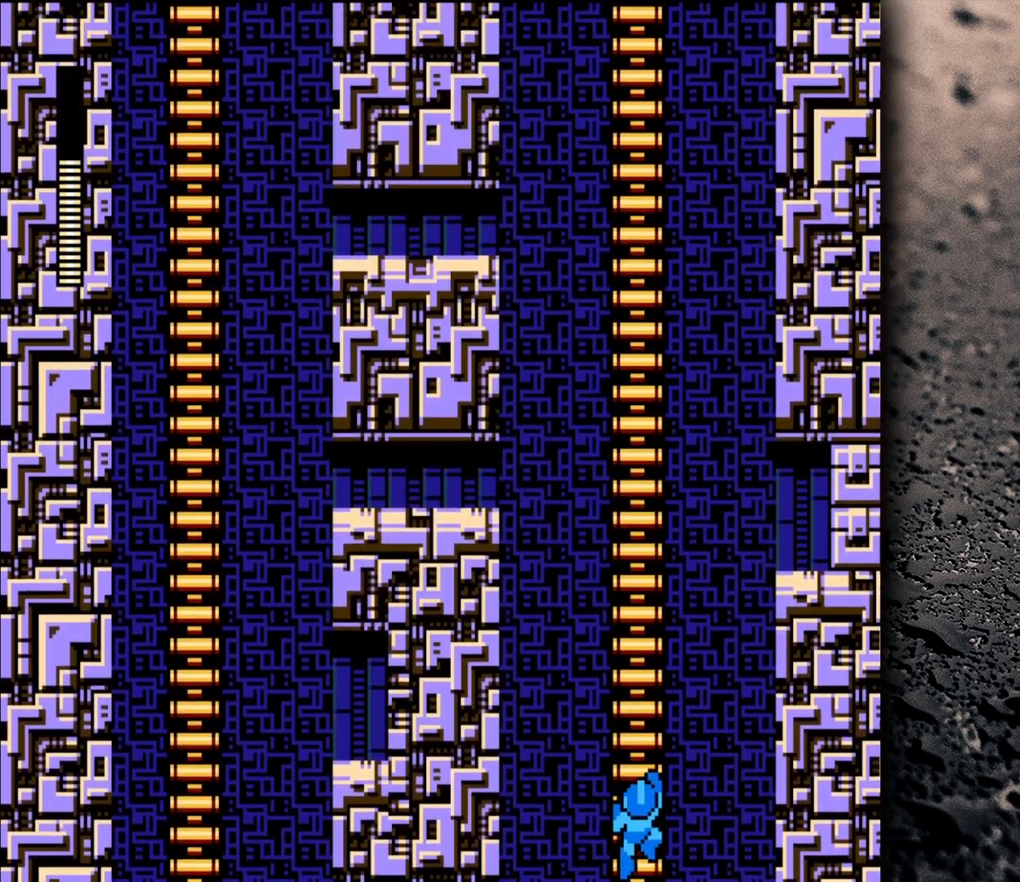
{"buttons": [], "events": []}
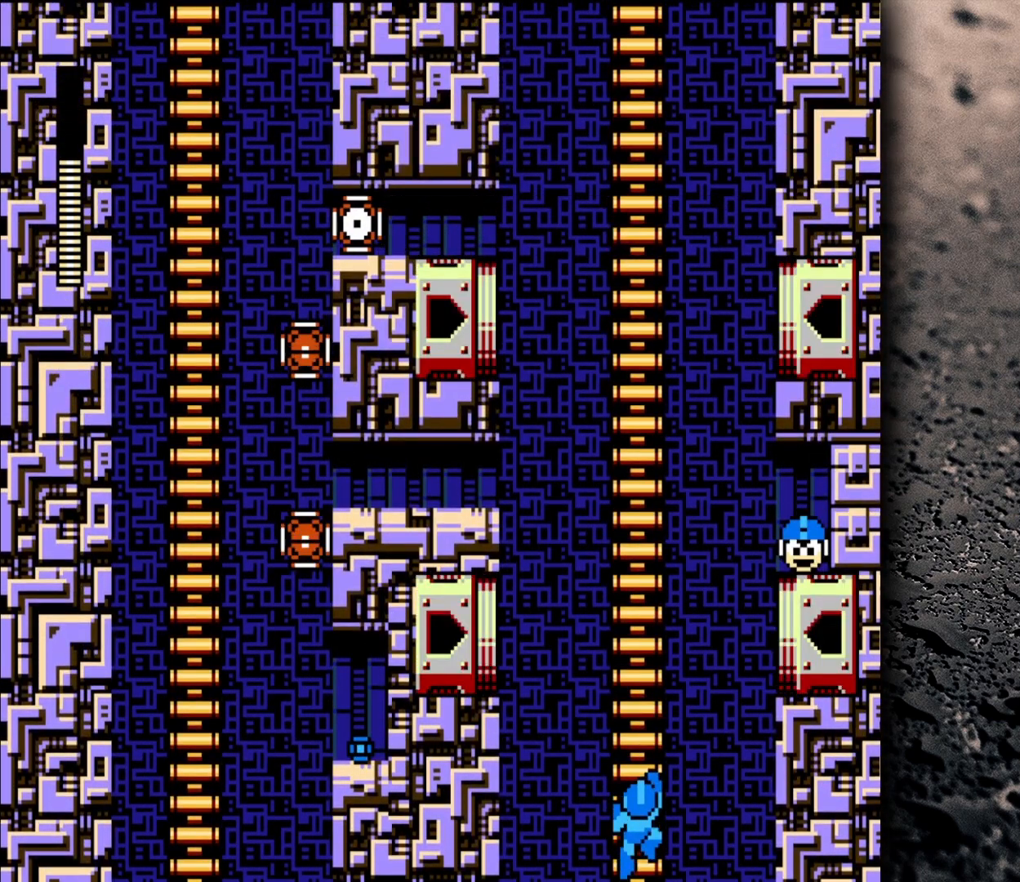
{"buttons": [], "events": [[333, "DPAD_UP", "down"], [433, "DPAD_LEFT", "down"], [500, "DPAD_LEFT", "up"], [500, "DPAD_UP", "up"]]}
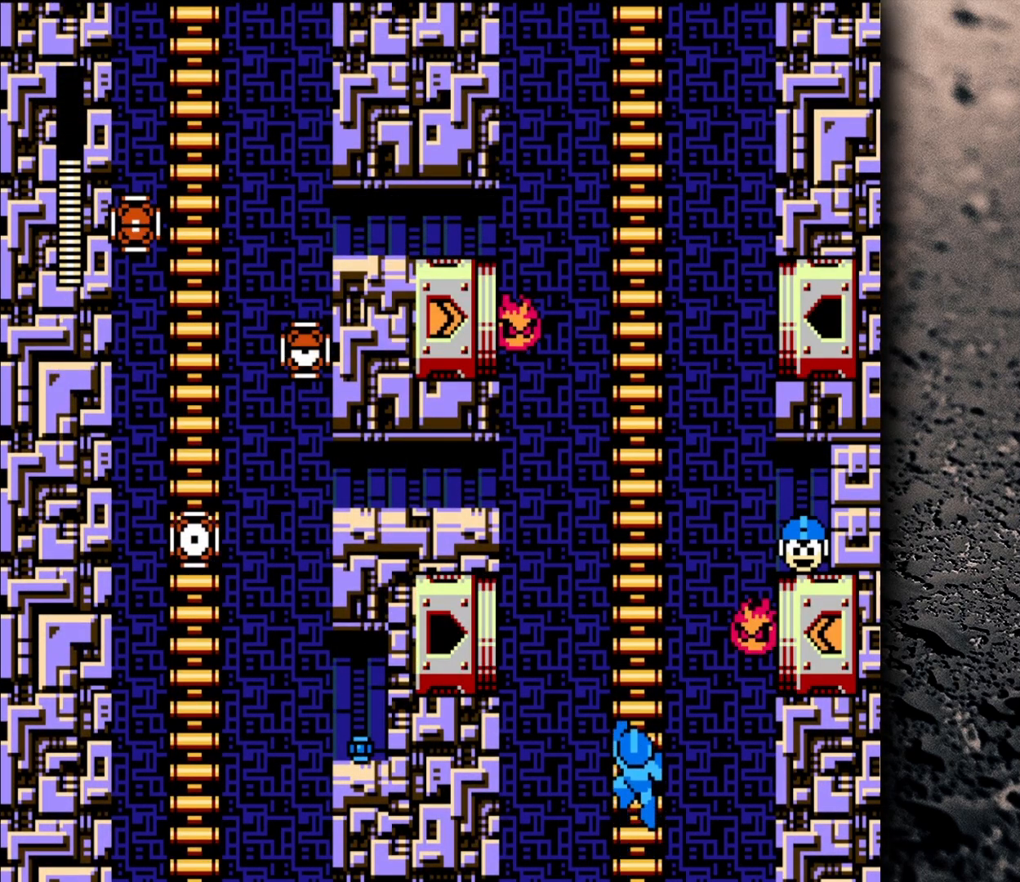
{"buttons": [], "events": []}
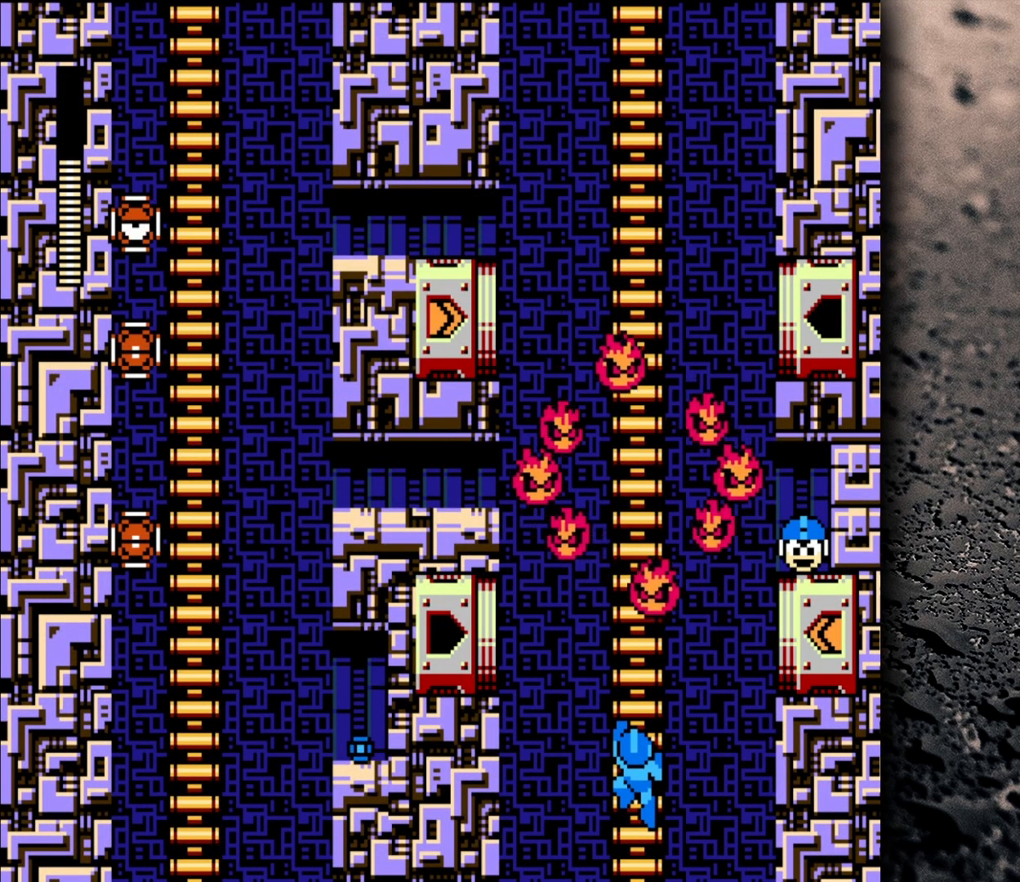
{"buttons": [], "events": []}
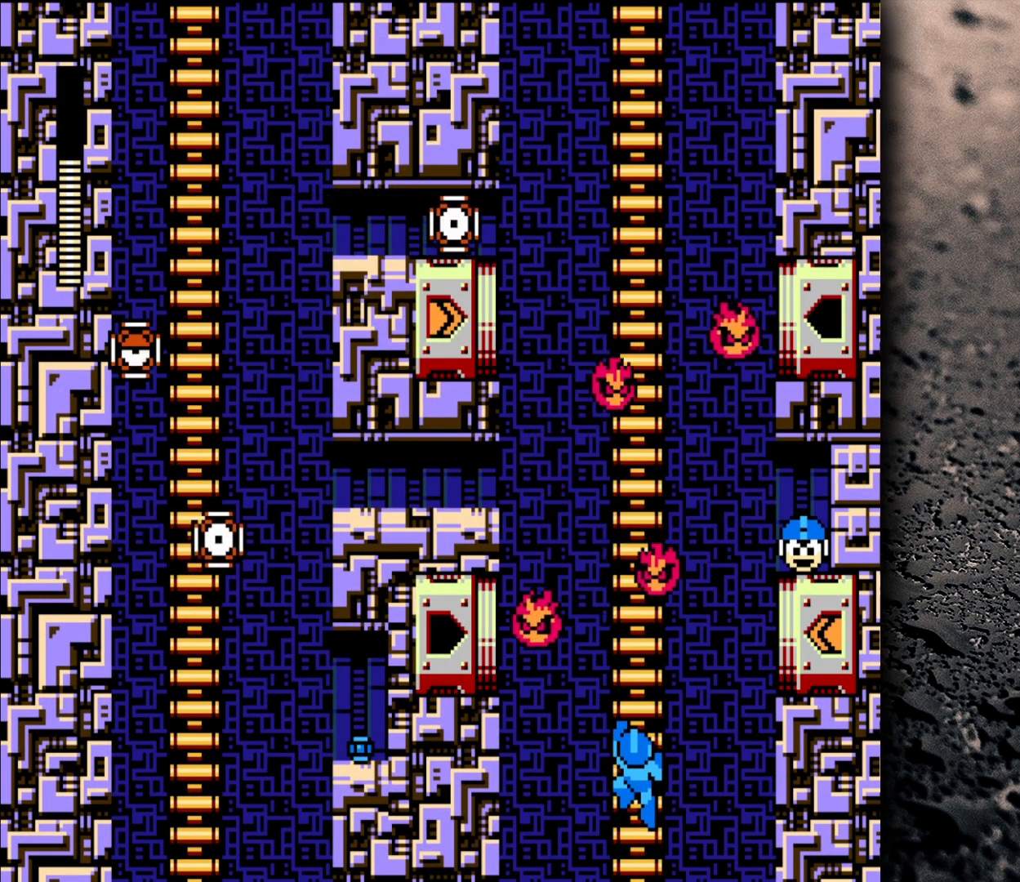
{"buttons": [], "events": [[333, "DPAD_UP", "down"], [383, "DPAD_UP", "up"]]}
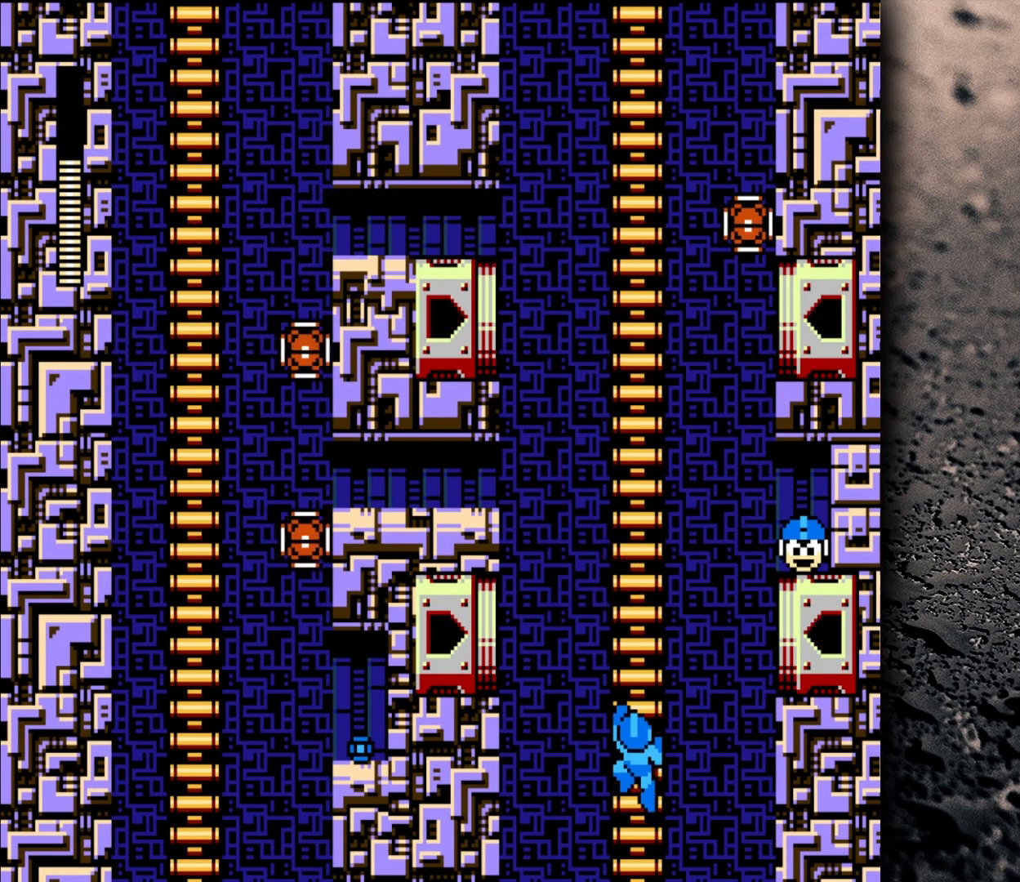
{"buttons": [], "events": []}
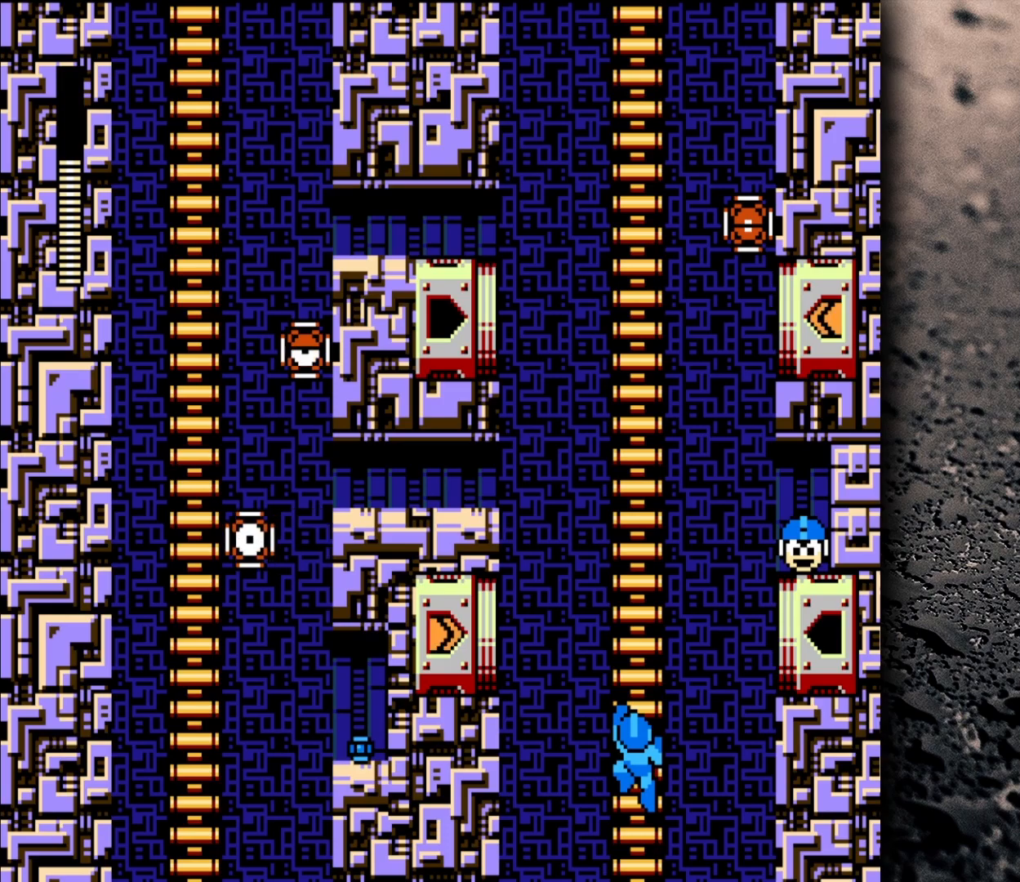
{"buttons": [], "events": []}
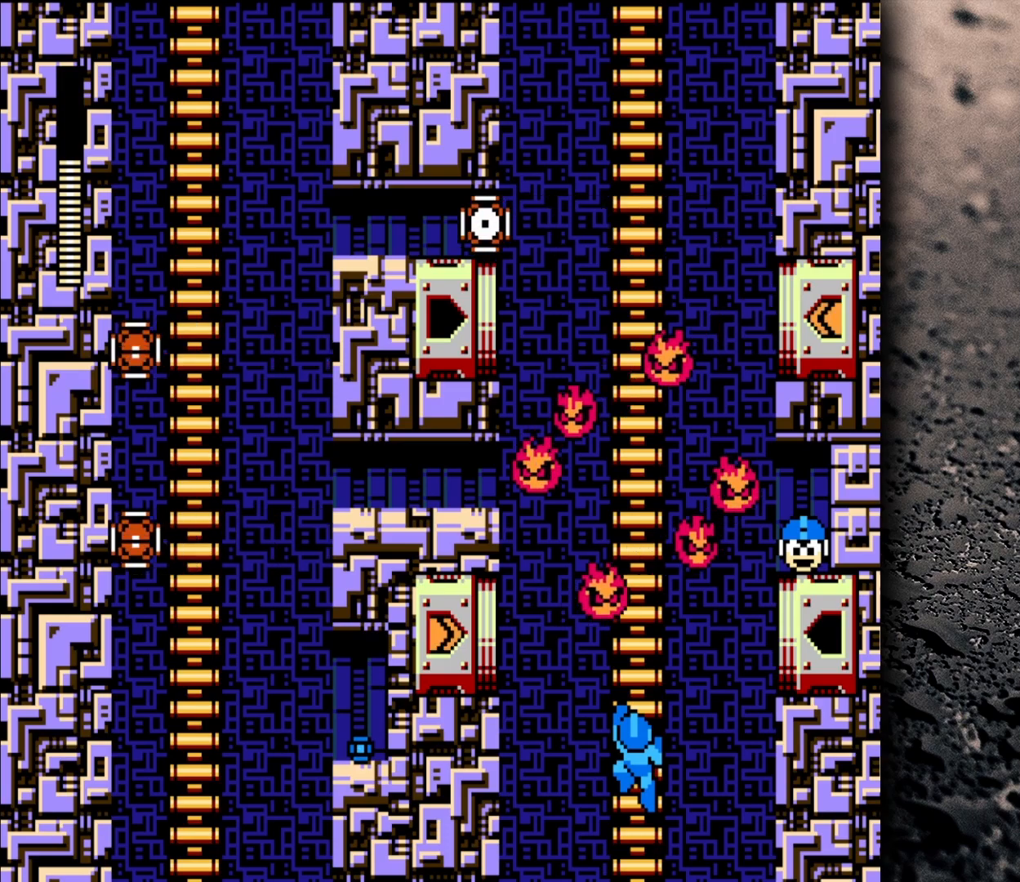
{"buttons": [], "events": []}
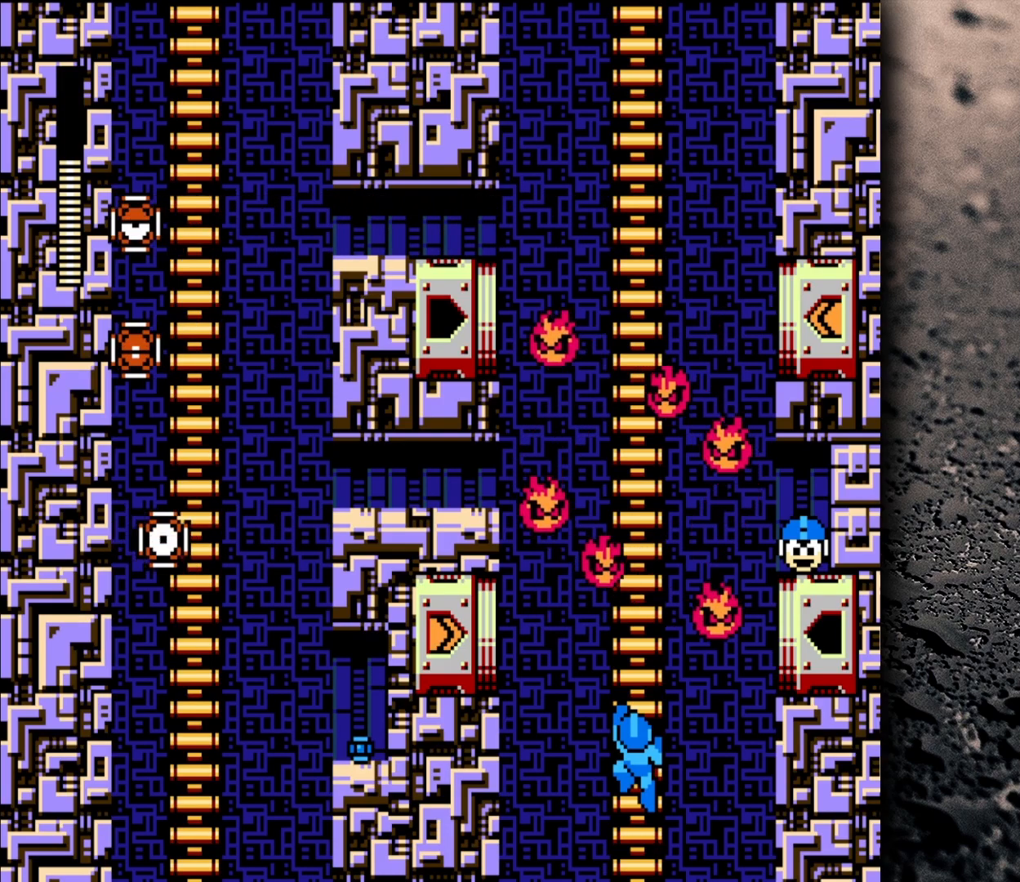
{"buttons": ["DPAD_UP"], "events": [[283, "DPAD_UP", "down"]]}
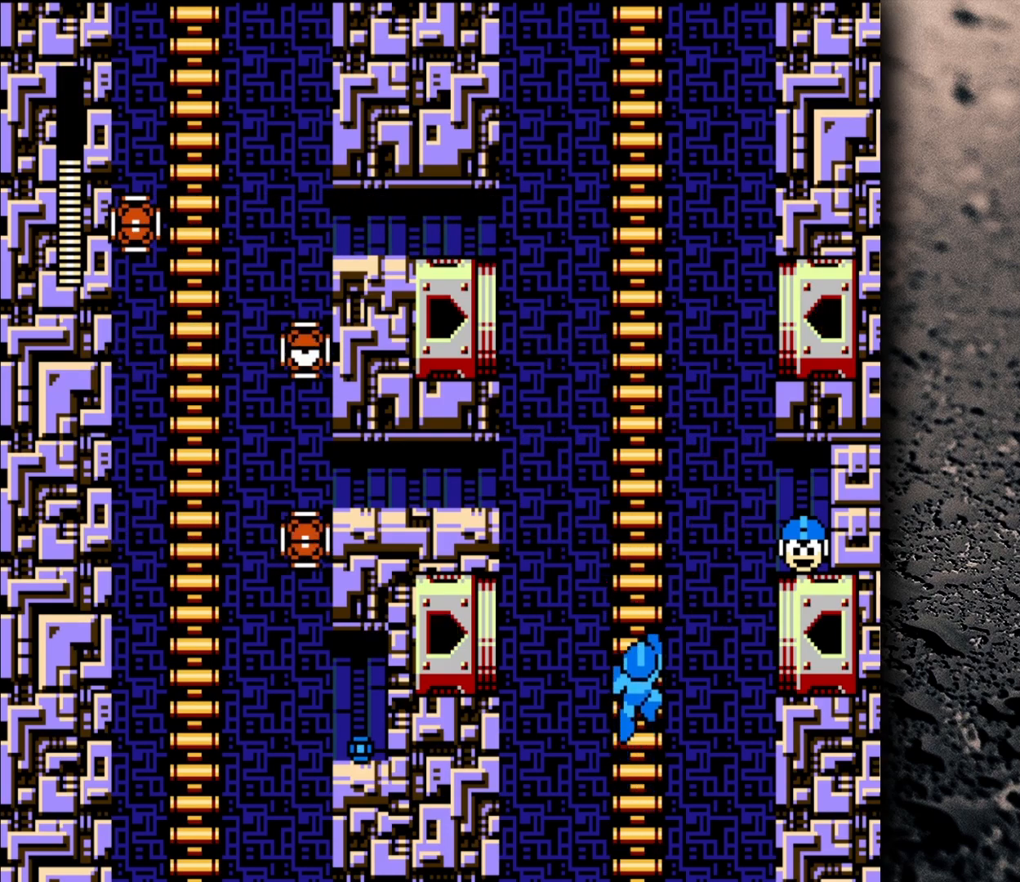
{"buttons": ["DPAD_UP"], "events": []}